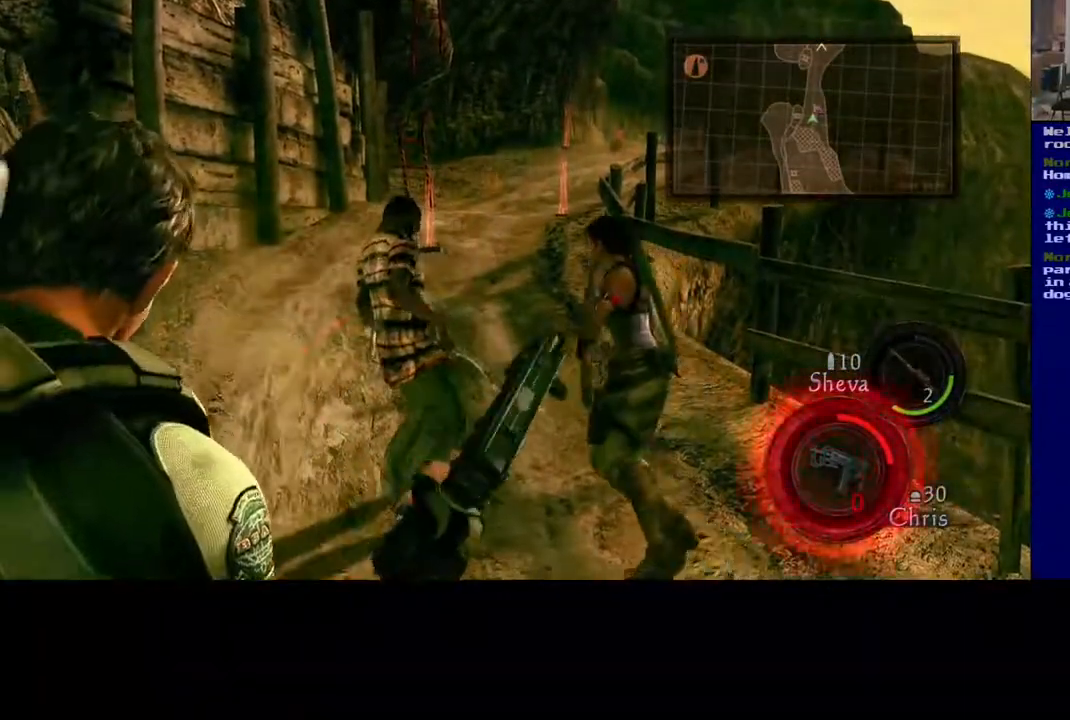
Gameplay with a controller (Xbox layout); each line is a JSON object with the inputs held at the frame after it (dt_ms = milliseconds from this image to that frame). "events" lists button and stick changes between this image and that frame as [ms after this image, input, new state], when the widget could be followed in between.
{"dt_ms": 500, "buttons": [], "left_stick": "down", "right_stick": "left", "events": [[100, "left_stick", "down"]]}
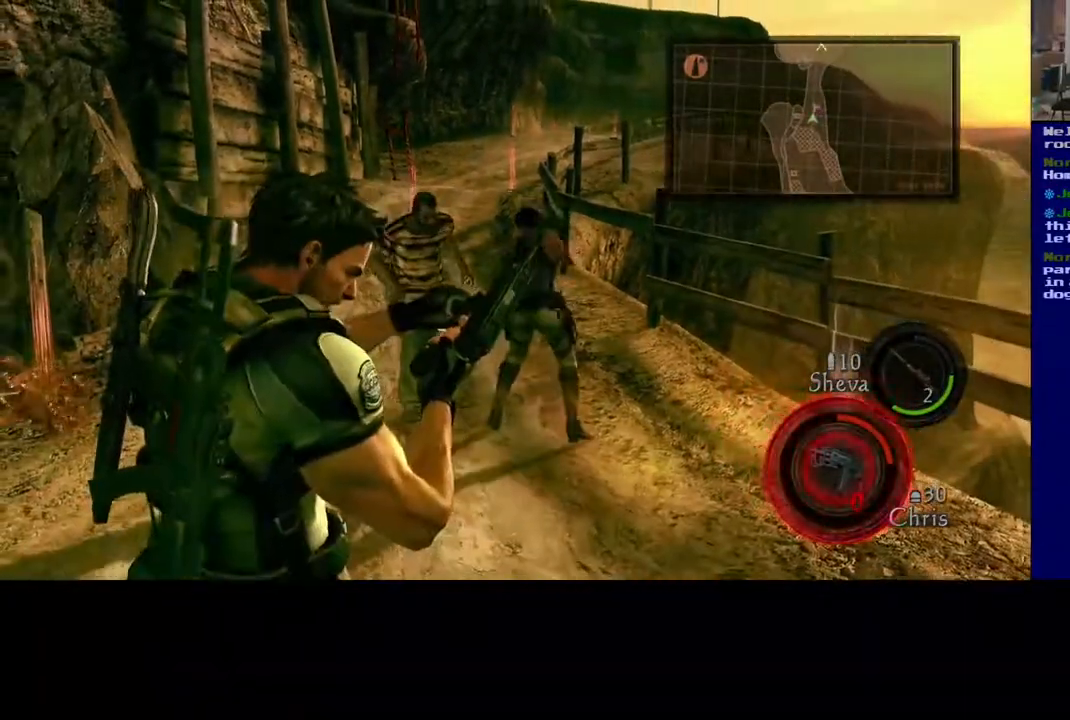
{"dt_ms": 500, "buttons": [], "left_stick": "down", "right_stick": "left", "events": []}
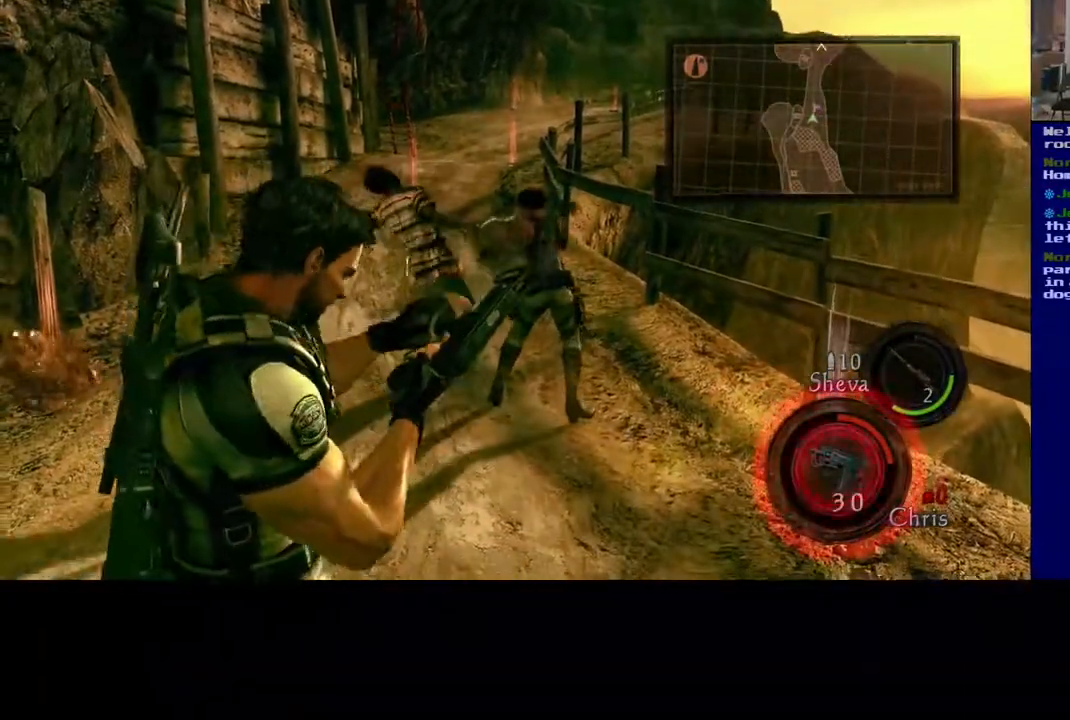
{"dt_ms": 500, "buttons": [], "left_stick": "up", "right_stick": "left", "events": [[100, "left_stick", "center"], [100, "right_stick", "center"], [183, "left_stick", "up"], [483, "right_stick", "left"]]}
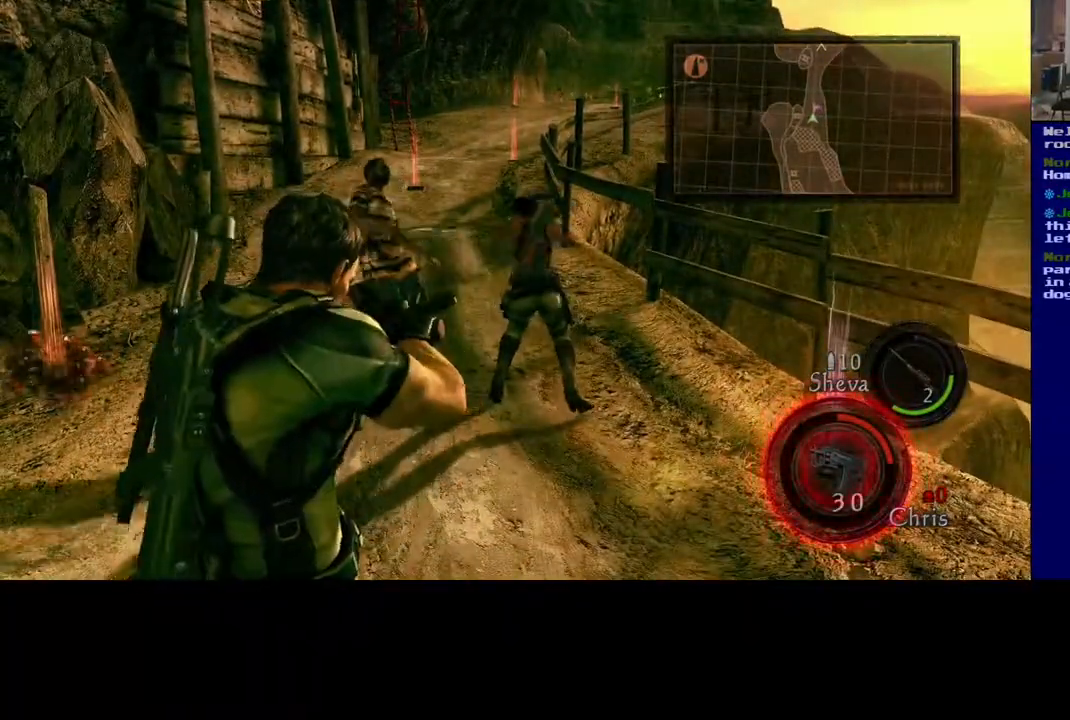
{"dt_ms": 500, "buttons": [], "left_stick": "up", "right_stick": "up-left", "events": [[183, "right_stick", "center"], [500, "right_stick", "up-left"]]}
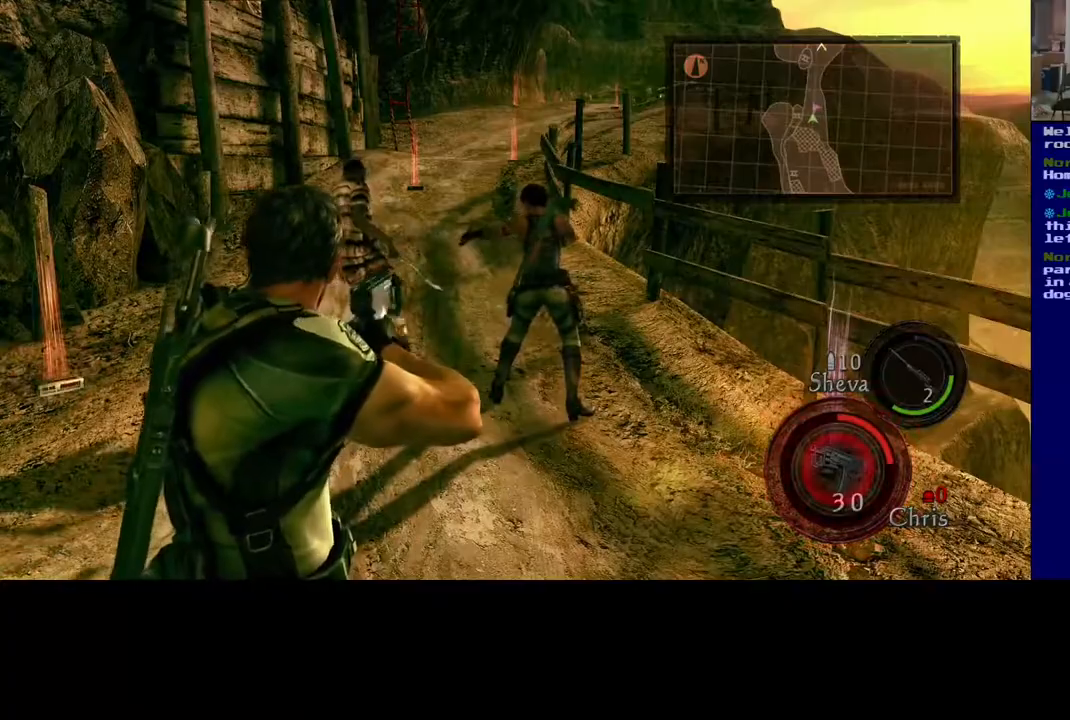
{"dt_ms": 1000, "buttons": [], "left_stick": "center", "right_stick": "center"}
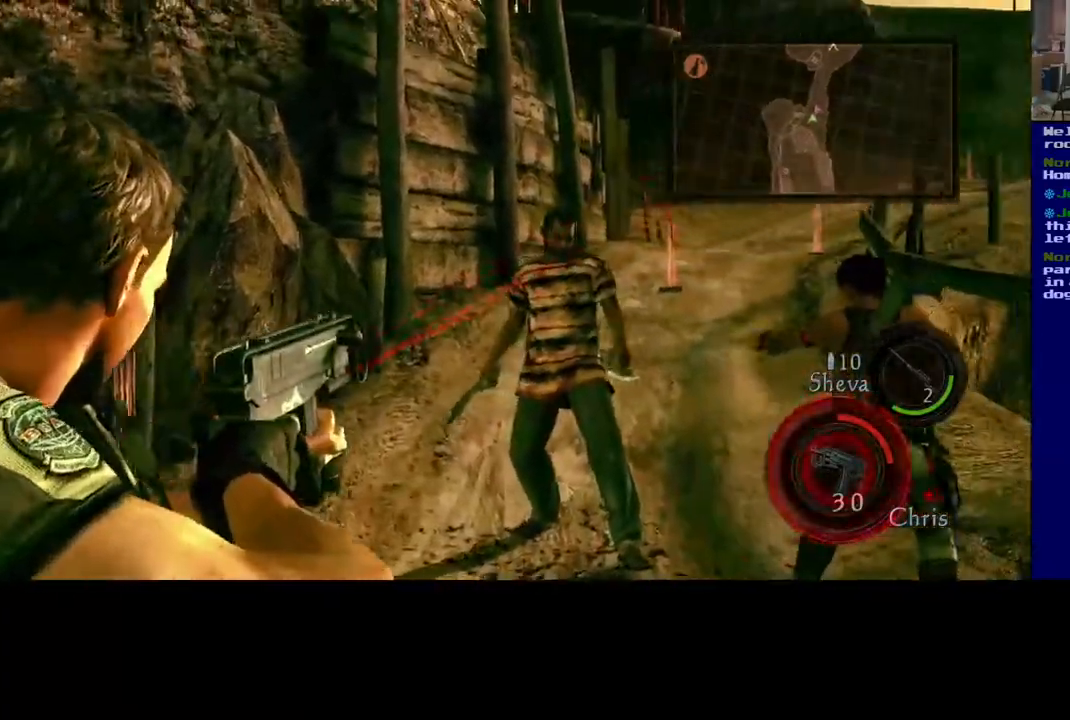
{"dt_ms": 500, "buttons": ["L2", "R2"], "left_stick": "center", "right_stick": "center", "events": [[167, "right_stick", "left"], [250, "L2", "down"], [317, "right_stick", "center"], [367, "R2", "down"]]}
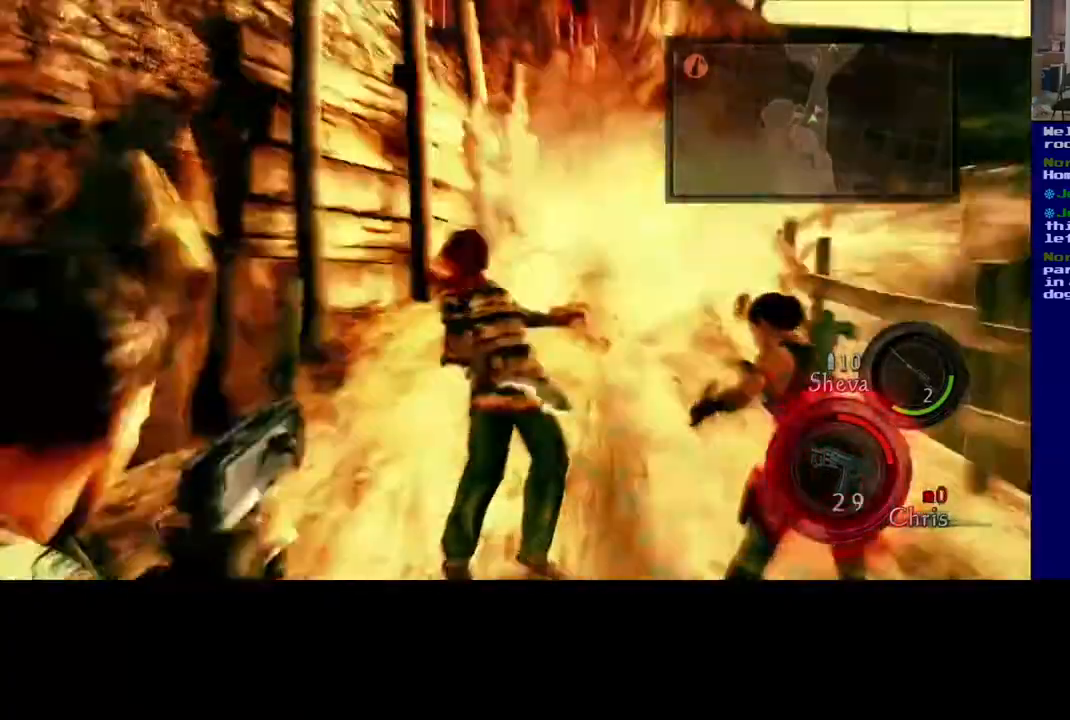
{"dt_ms": 500, "buttons": ["L2"], "left_stick": "center", "right_stick": "center"}
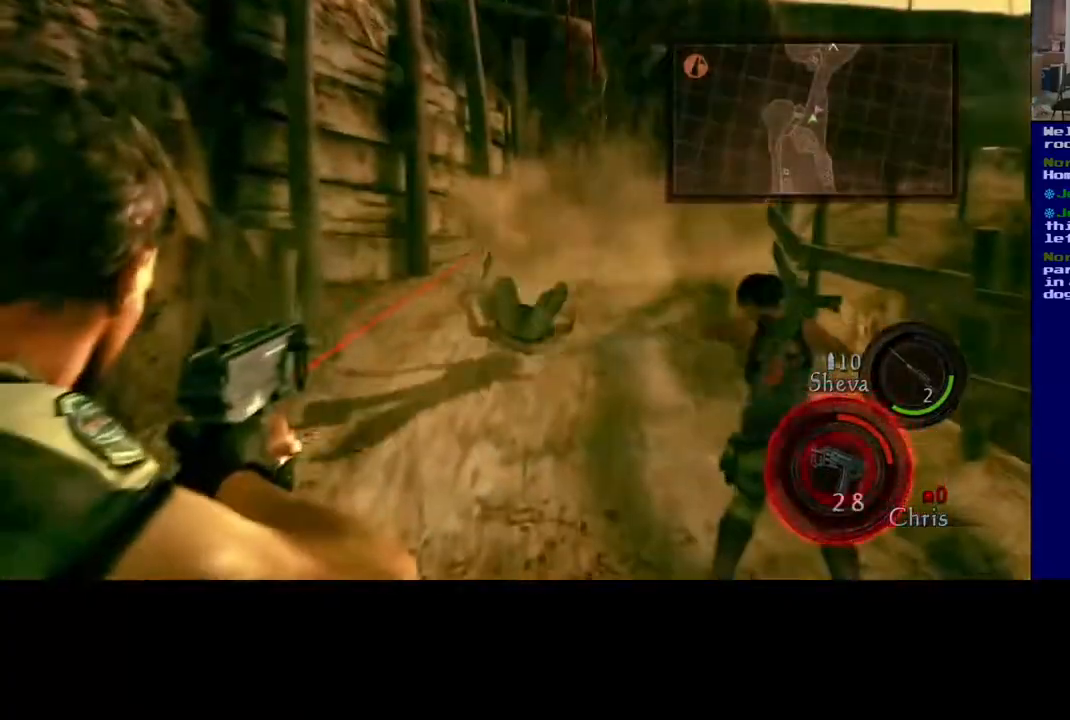
{"dt_ms": 500, "buttons": [], "left_stick": "up", "right_stick": "down", "events": [[67, "L2", "up"], [200, "right_stick", "down-left"], [383, "left_stick", "up"], [400, "right_stick", "down"]]}
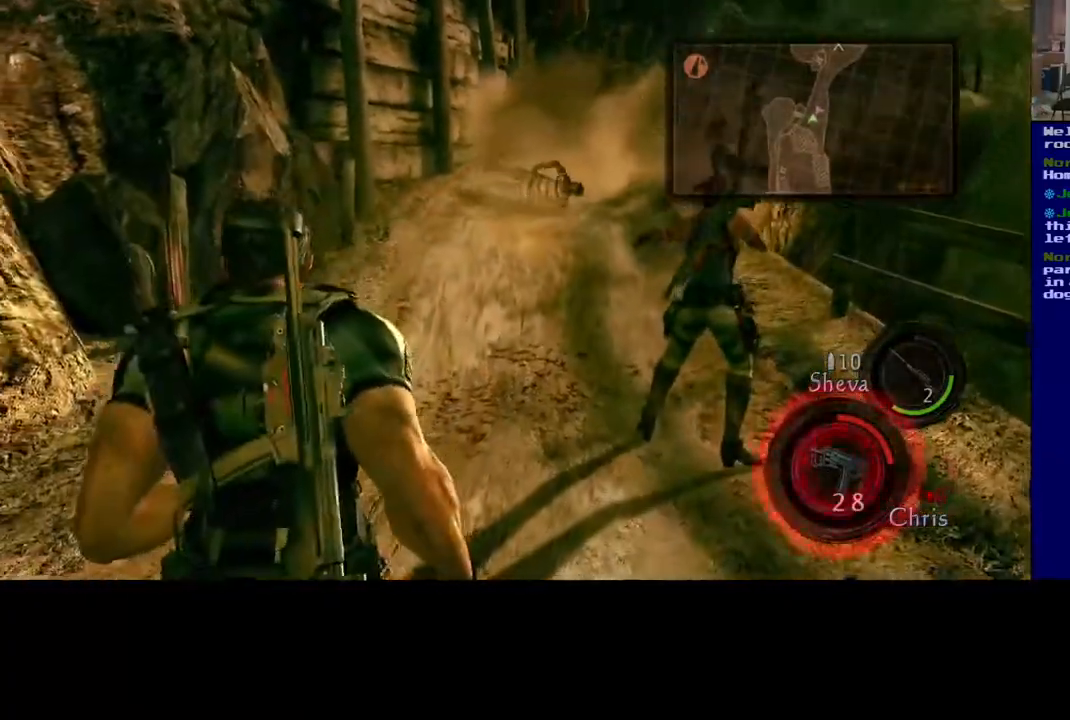
{"dt_ms": 500, "buttons": [], "left_stick": "up", "right_stick": "center", "events": [[33, "right_stick", "center"]]}
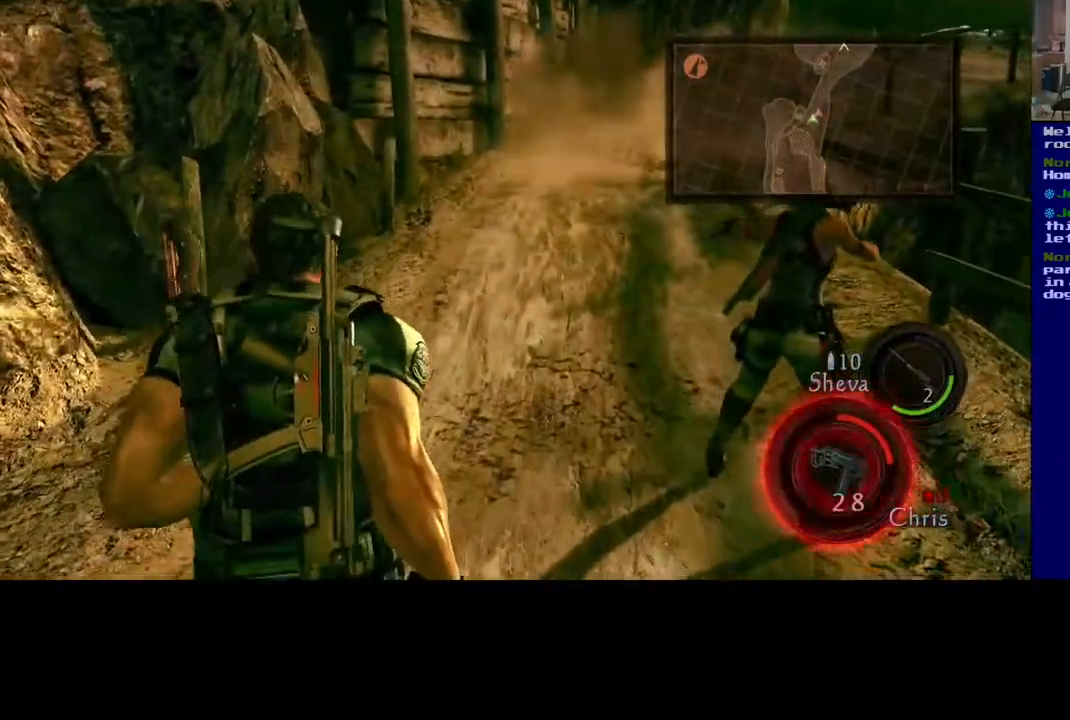
{"dt_ms": 500, "buttons": [], "left_stick": "down-right", "right_stick": "left", "events": [[167, "left_stick", "center"], [183, "right_stick", "left"], [333, "left_stick", "down-right"], [367, "right_stick", "center"], [433, "right_stick", "left"]]}
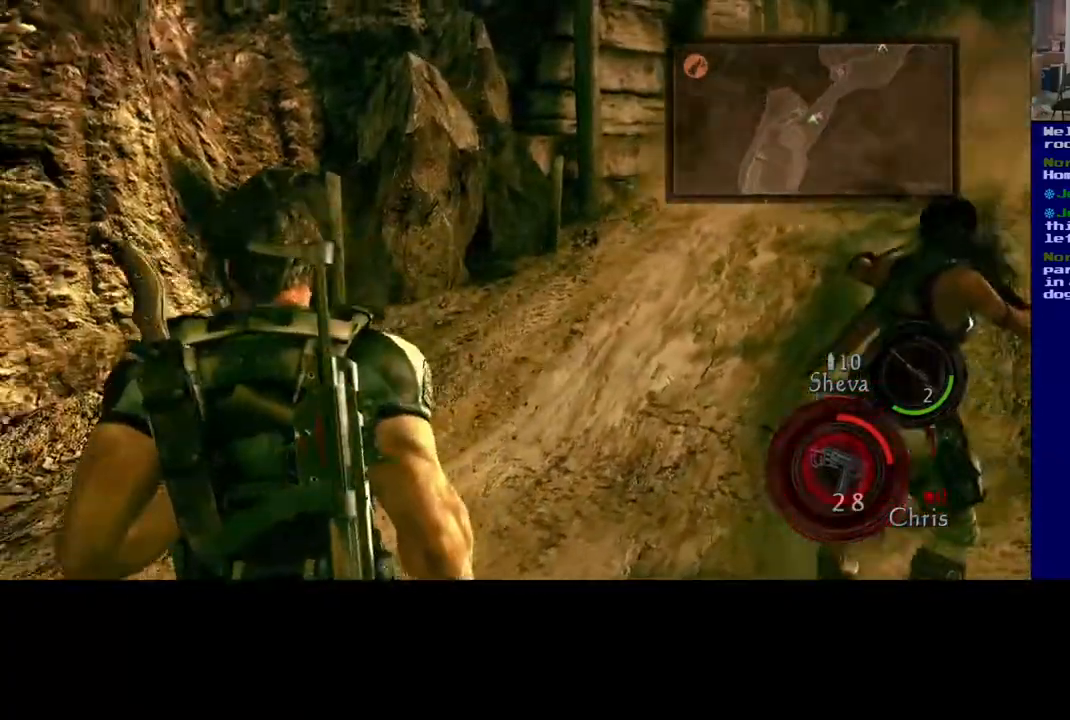
{"dt_ms": 500, "buttons": [], "left_stick": "down-left", "right_stick": "left", "events": [[83, "left_stick", "down-left"]]}
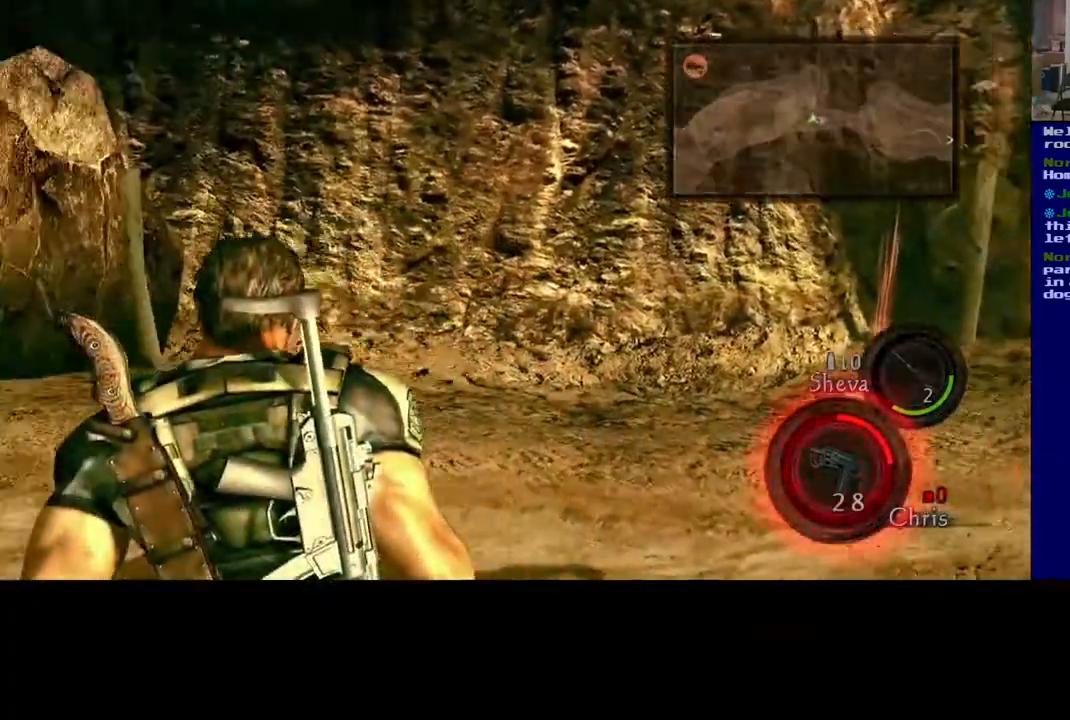
{"dt_ms": 500, "buttons": [], "left_stick": "up", "right_stick": "center", "events": [[217, "left_stick", "left"], [367, "left_stick", "up"], [417, "right_stick", "center"]]}
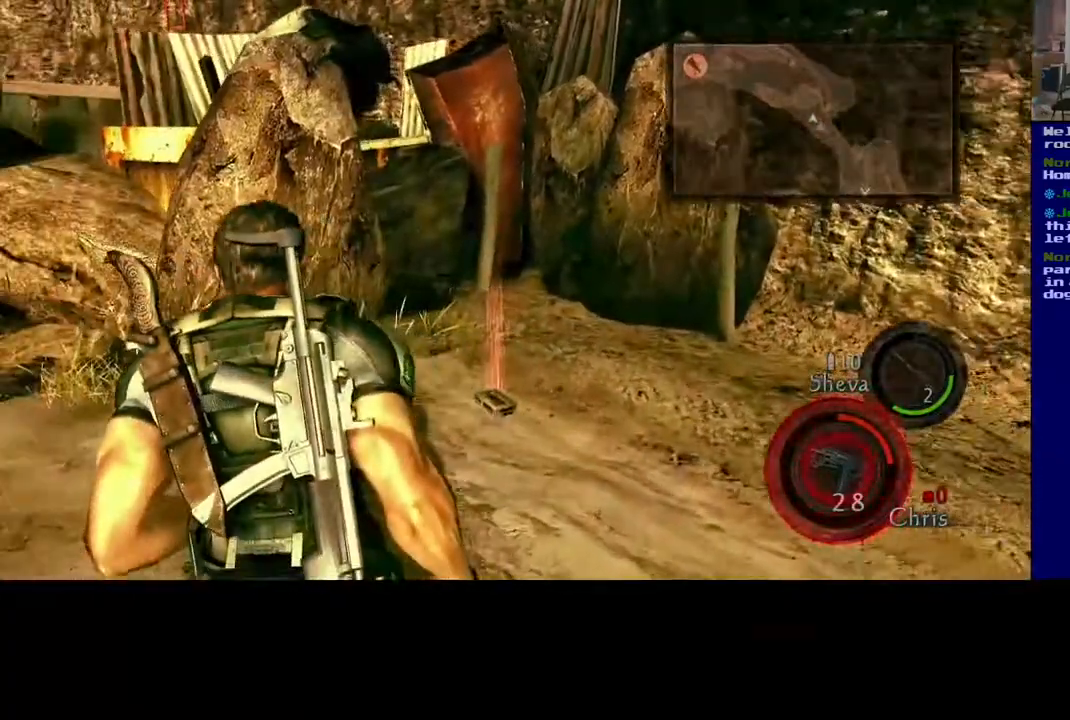
{"dt_ms": 500, "buttons": [], "left_stick": "up-right", "right_stick": "right", "events": [[150, "right_stick", "left"], [383, "right_stick", "center"], [400, "left_stick", "up-right"], [450, "right_stick", "right"]]}
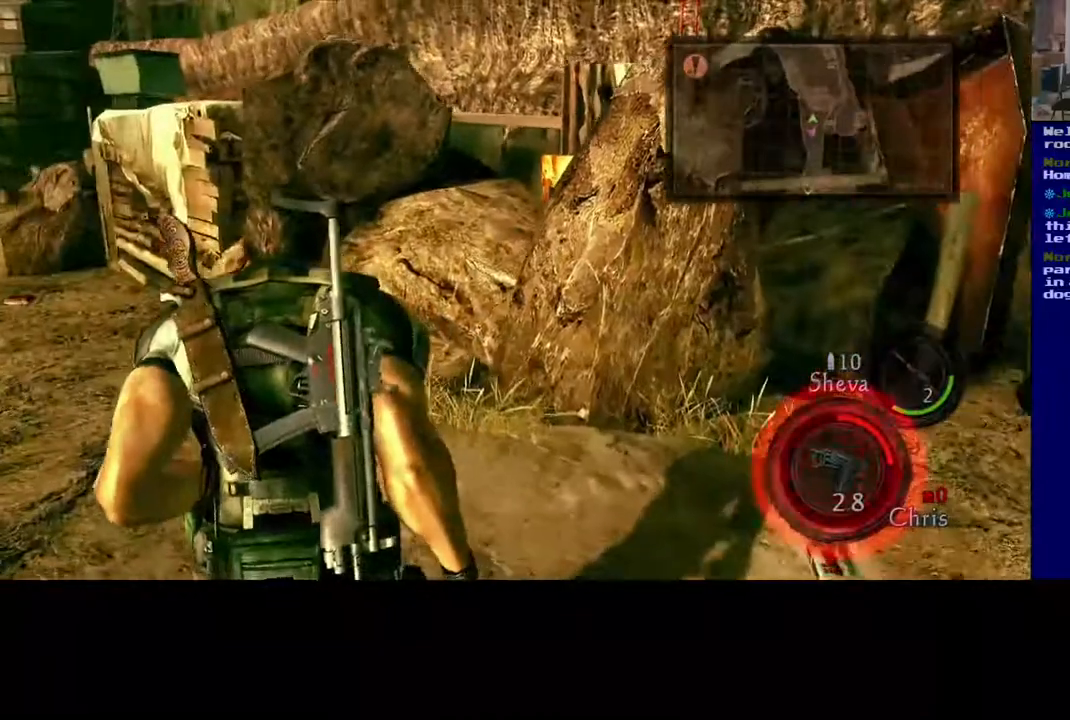
{"dt_ms": 500, "buttons": [], "left_stick": "up", "right_stick": "center", "events": [[367, "right_stick", "center"], [450, "left_stick", "up"]]}
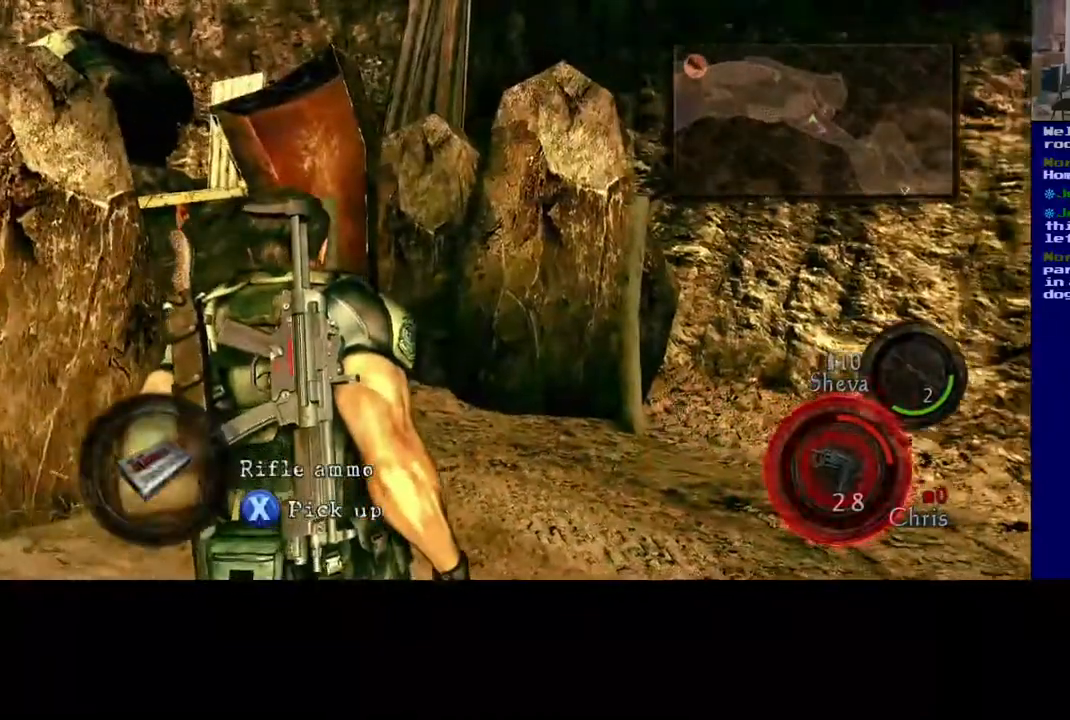
{"dt_ms": 500, "buttons": [], "left_stick": "down", "right_stick": "right", "events": [[267, "left_stick", "center"], [433, "right_stick", "right"], [500, "left_stick", "down"]]}
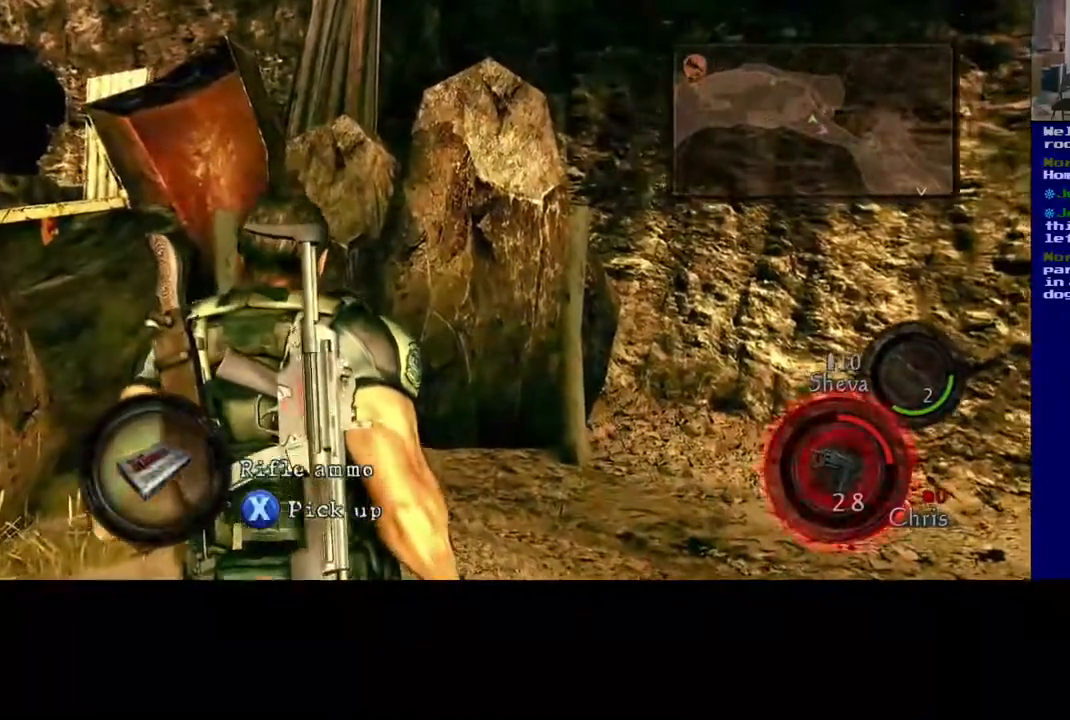
{"dt_ms": 500, "buttons": [], "left_stick": "up-right", "right_stick": "right", "events": [[283, "left_stick", "down-right"], [450, "left_stick", "up-right"]]}
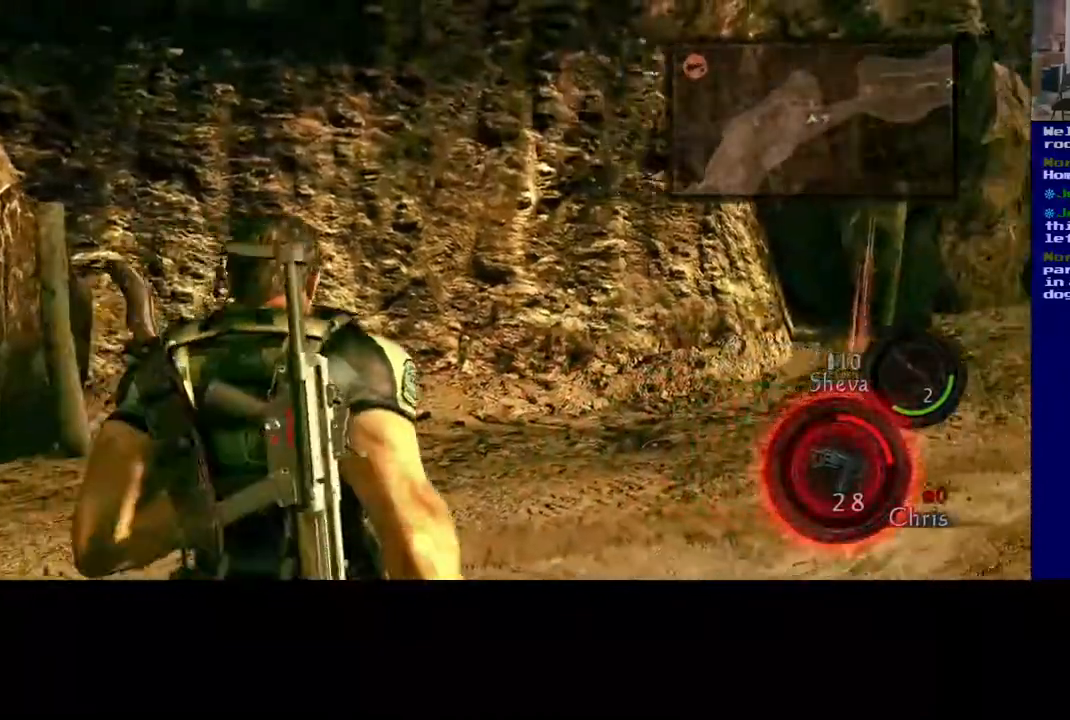
{"dt_ms": 500, "buttons": ["L3"], "left_stick": "up", "right_stick": "center", "events": [[83, "left_stick", "up"], [283, "L3", "down"], [350, "right_stick", "center"]]}
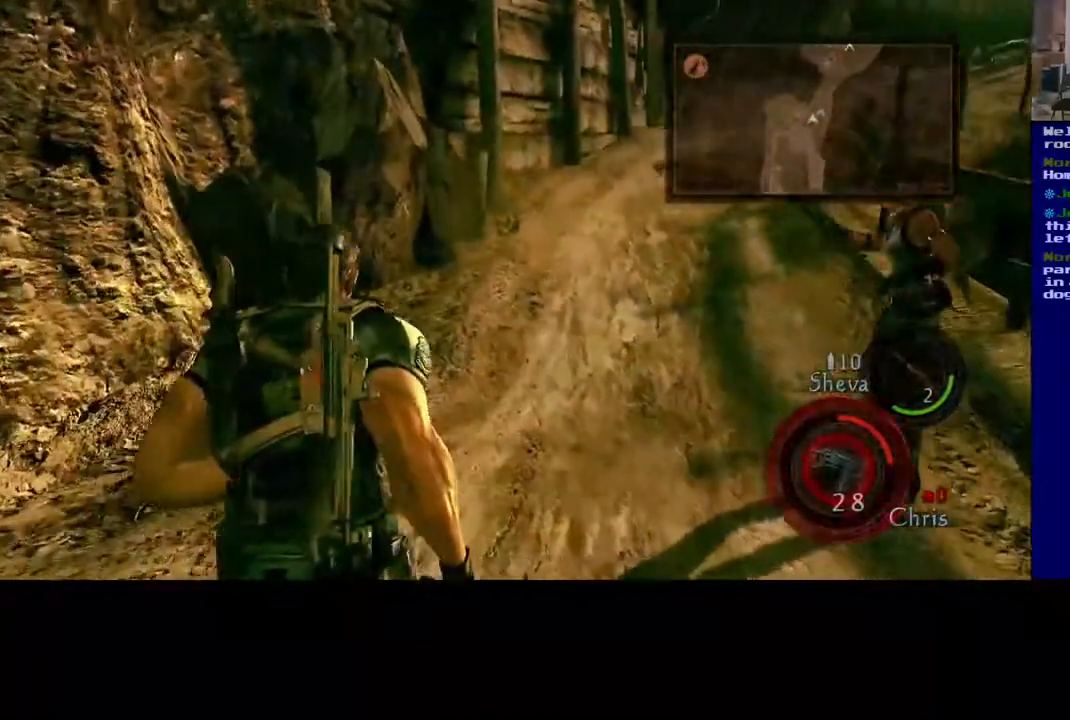
{"dt_ms": 1000, "buttons": [], "left_stick": "up-right", "right_stick": "right"}
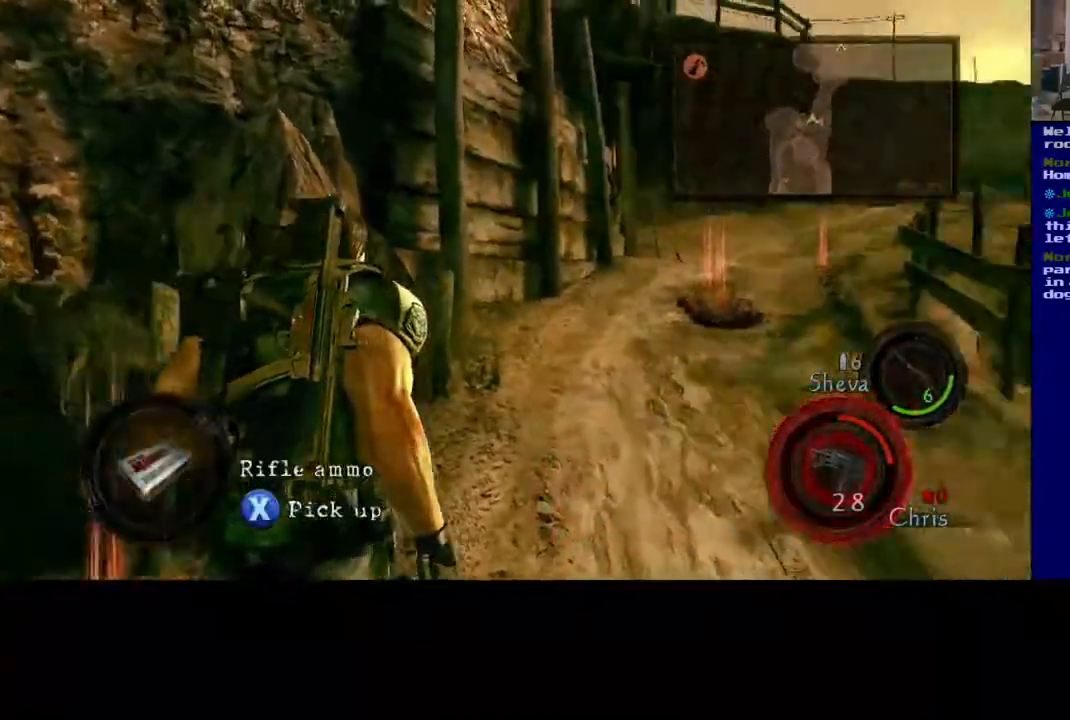
{"dt_ms": 500, "buttons": ["L3"], "left_stick": "up", "right_stick": "left", "events": [[83, "left_stick", "center"], [117, "right_stick", "center"], [183, "left_stick", "up-right"], [250, "right_stick", "down-right"], [300, "left_stick", "up"], [333, "L3", "down"], [417, "right_stick", "left"]]}
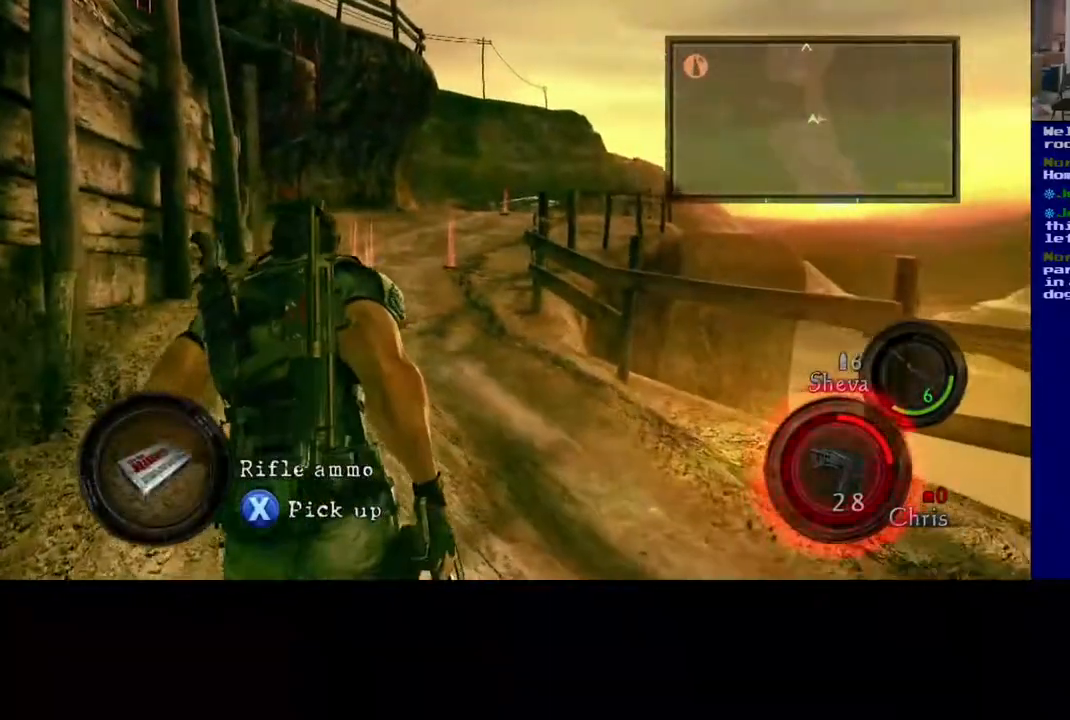
{"dt_ms": 500, "buttons": ["L3"], "left_stick": "up", "right_stick": "center", "events": [[100, "right_stick", "center"]]}
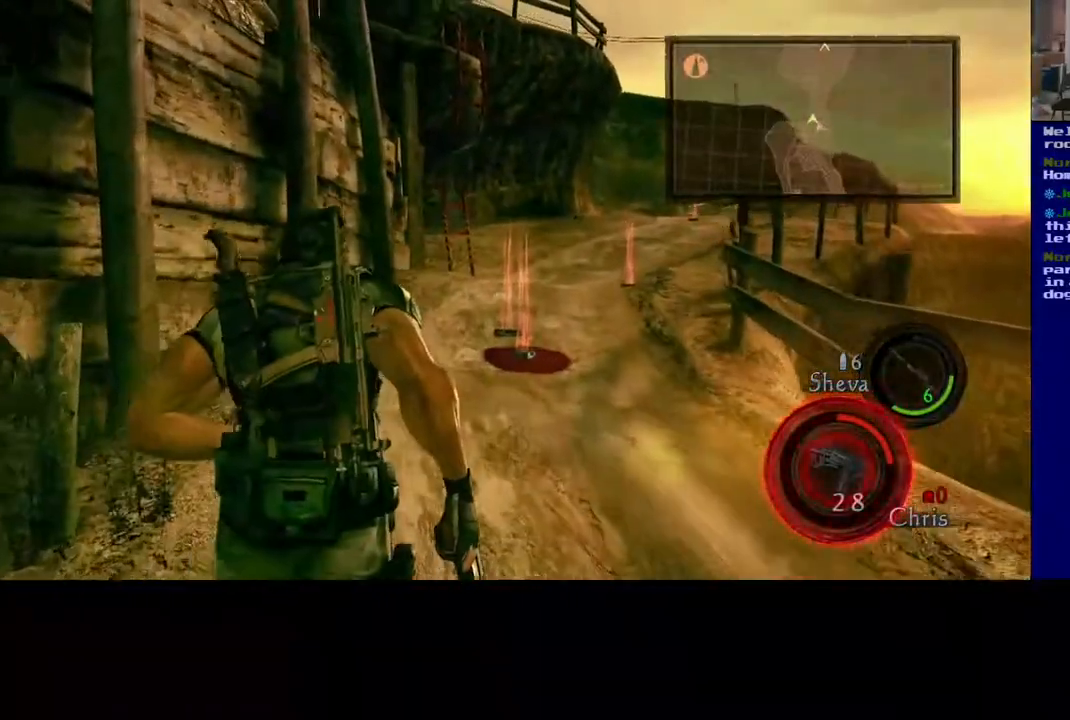
{"dt_ms": 500, "buttons": ["L3"], "left_stick": "up", "right_stick": "center", "events": []}
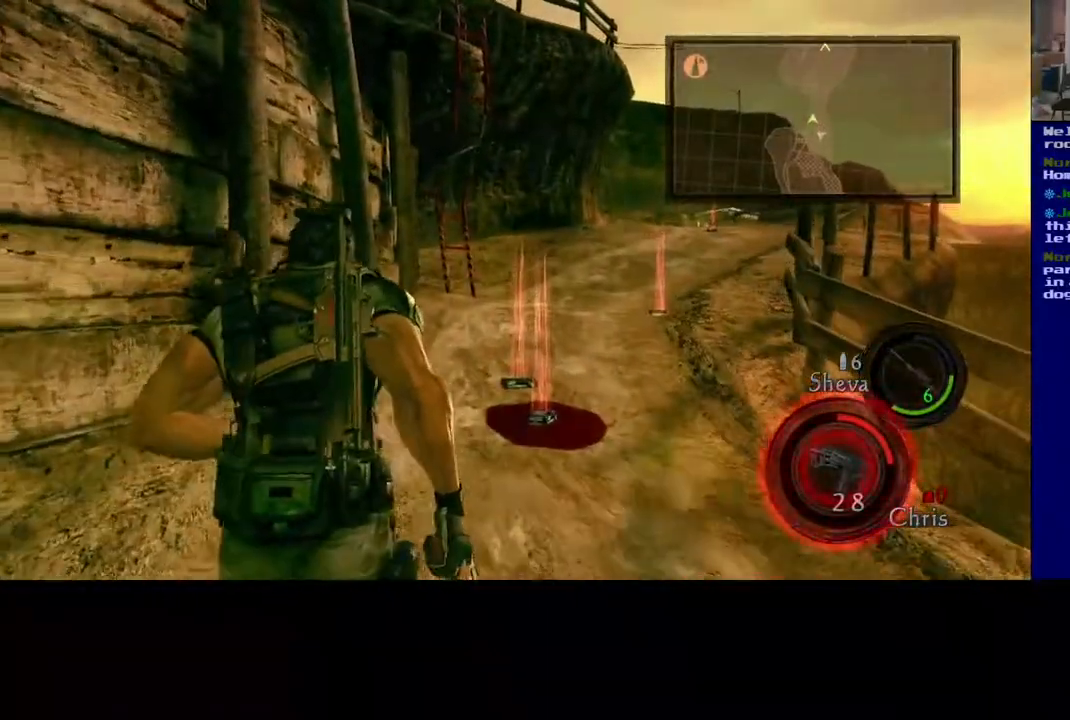
{"dt_ms": 500, "buttons": [], "left_stick": "up", "right_stick": "center", "events": [[467, "L3", "up"]]}
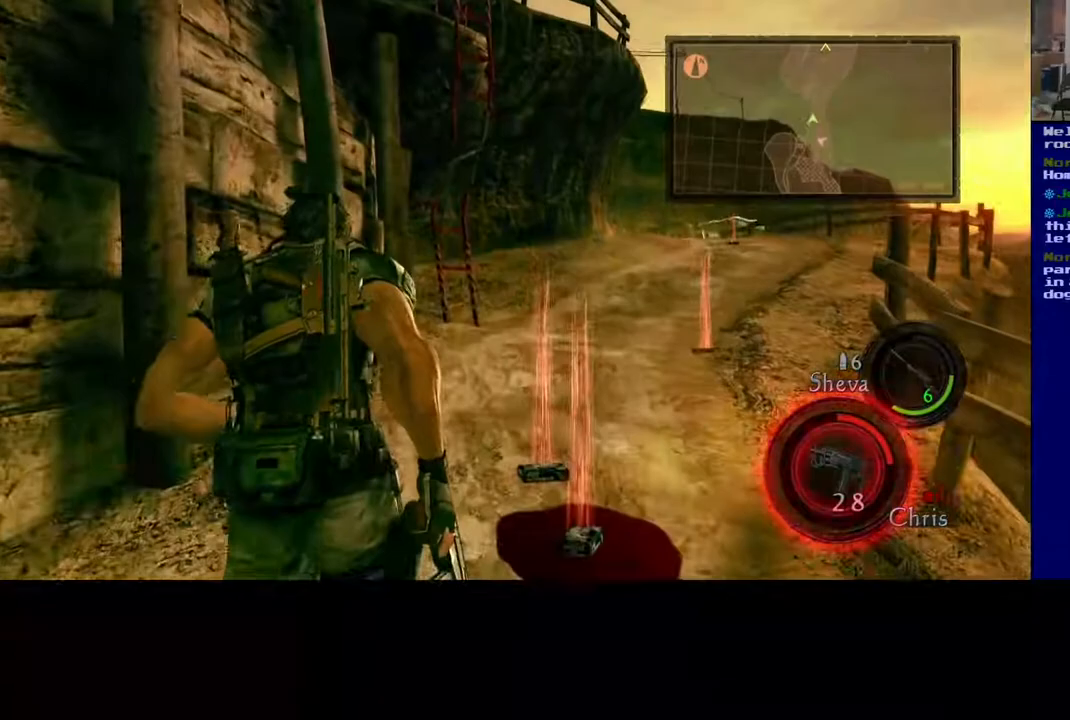
{"dt_ms": 500, "buttons": [], "left_stick": "up", "right_stick": "center", "events": [[17, "left_stick", "up-right"], [250, "left_stick", "up"]]}
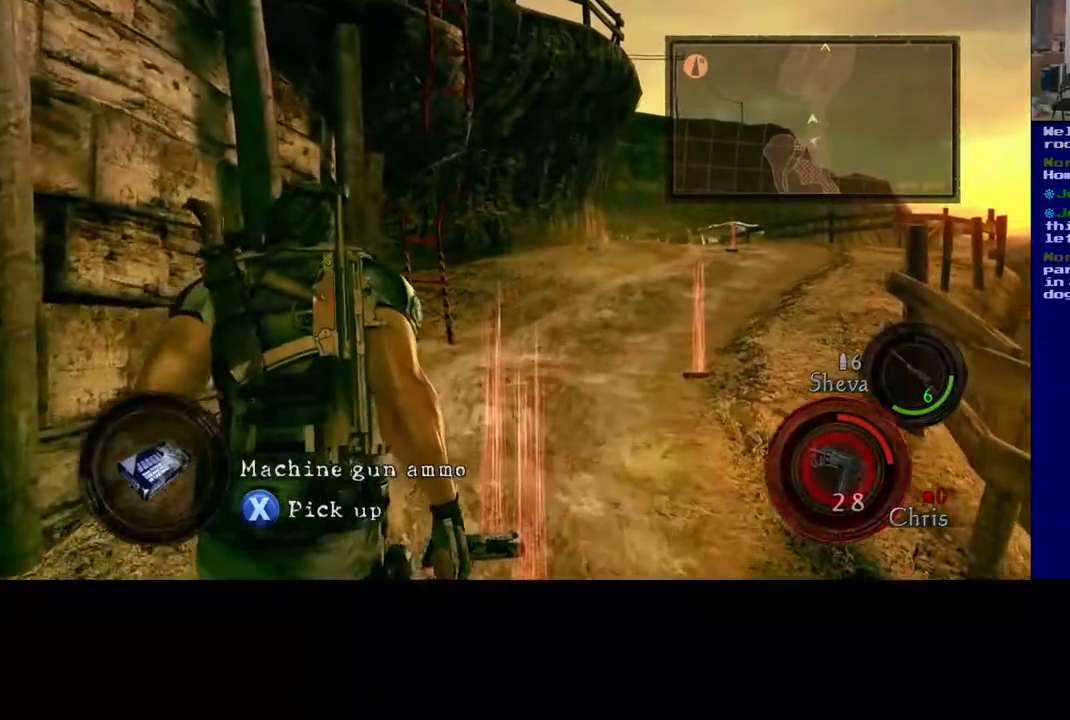
{"dt_ms": 500, "buttons": [], "left_stick": "up", "right_stick": "center", "events": []}
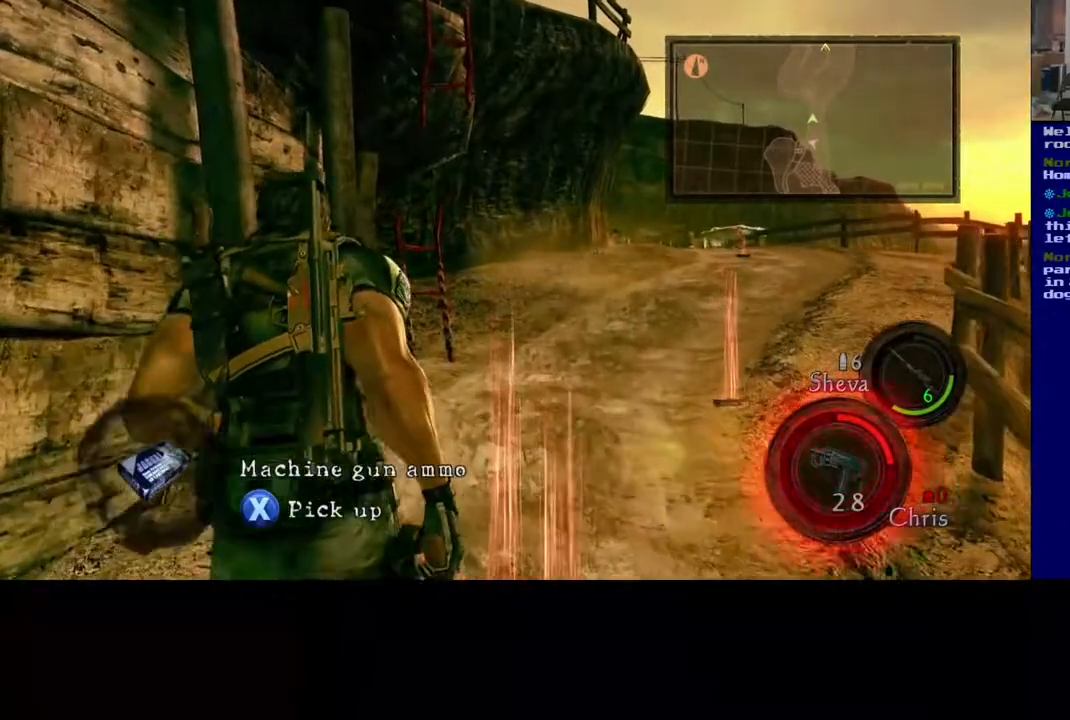
{"dt_ms": 500, "buttons": [], "left_stick": "center", "right_stick": "center", "events": [[33, "X", "down"], [67, "left_stick", "center"], [250, "X", "up"]]}
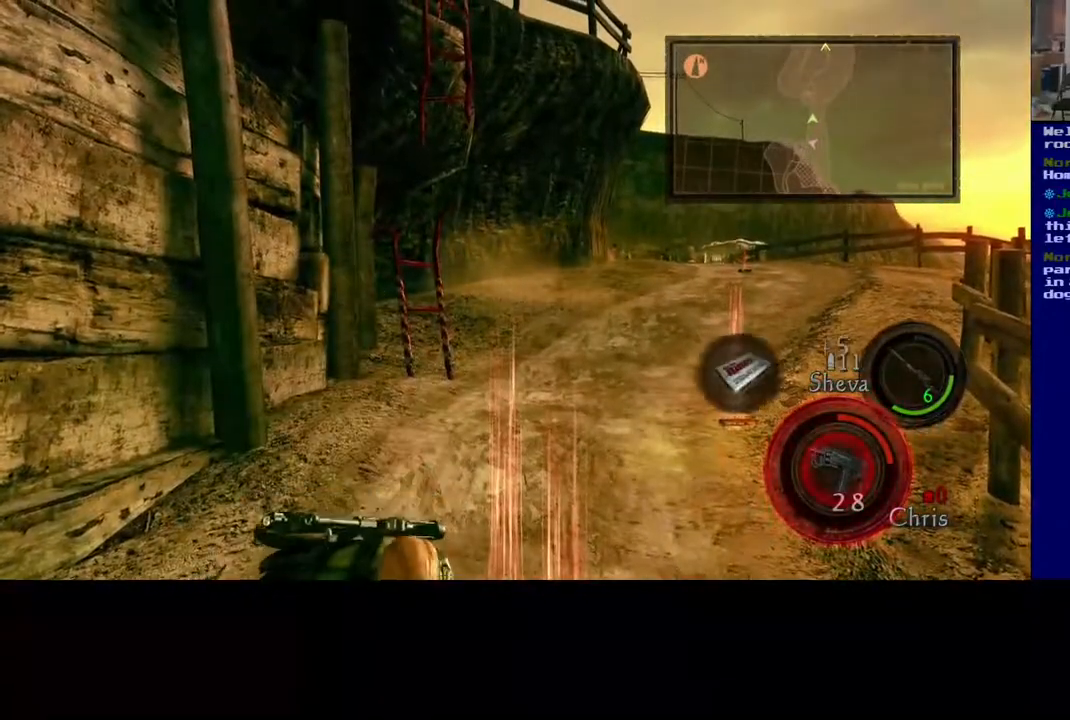
{"dt_ms": 500, "buttons": [], "left_stick": "up", "right_stick": "down-right", "events": [[333, "left_stick", "up"], [350, "right_stick", "down-right"]]}
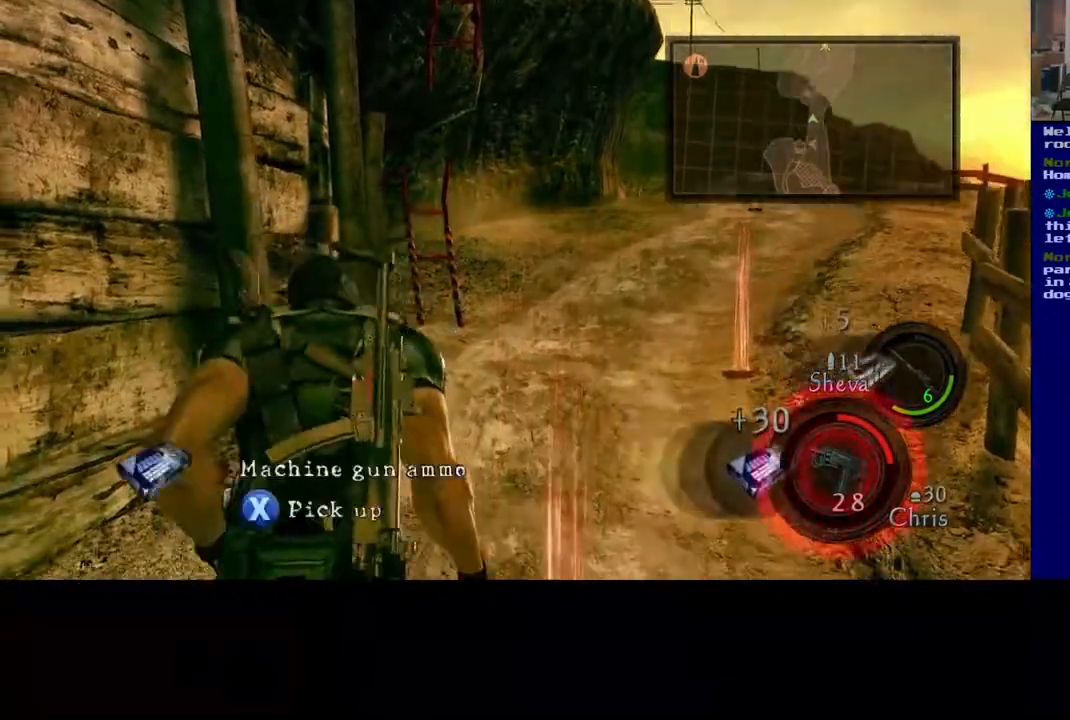
{"dt_ms": 500, "buttons": [], "left_stick": "up", "right_stick": "center", "events": [[300, "right_stick", "center"]]}
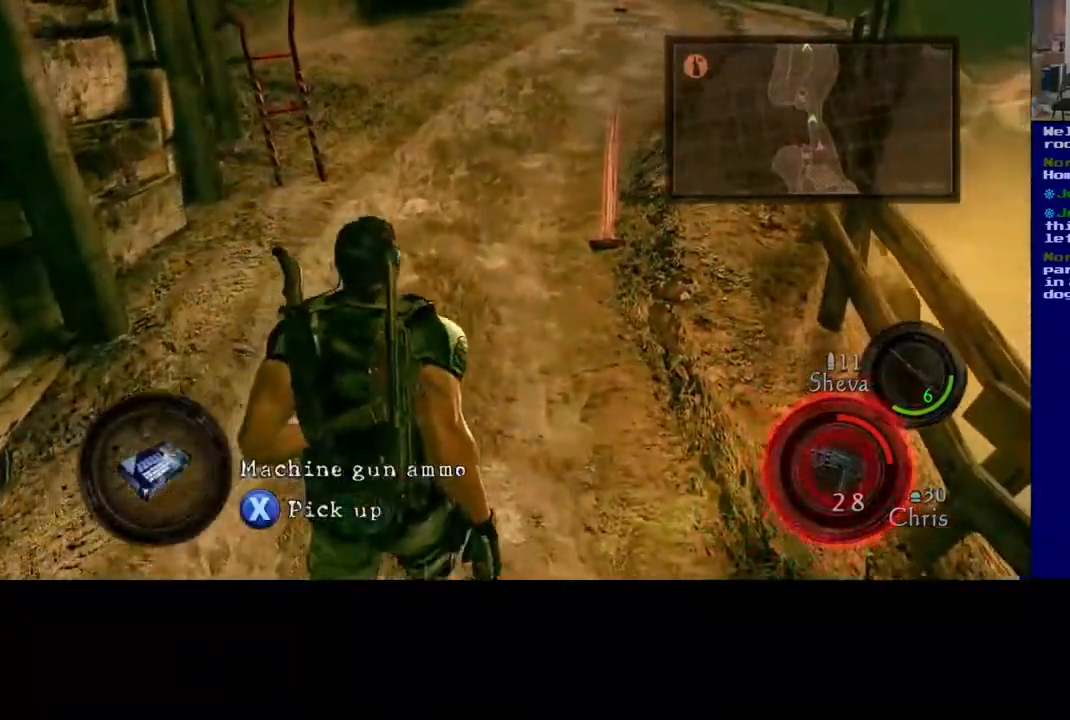
{"dt_ms": 500, "buttons": ["L3"], "left_stick": "up", "right_stick": "center", "events": [[350, "L3", "down"]]}
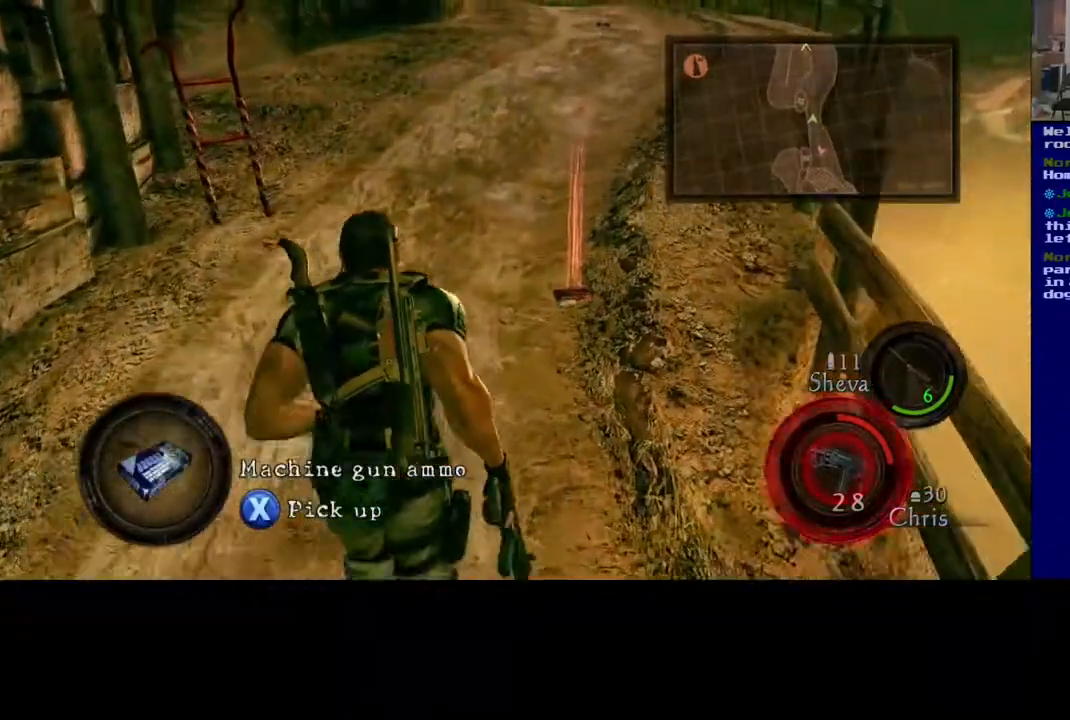
{"dt_ms": 500, "buttons": [], "left_stick": "up", "right_stick": "up-right", "events": [[300, "right_stick", "right"], [433, "right_stick", "up-right"], [483, "L3", "up"]]}
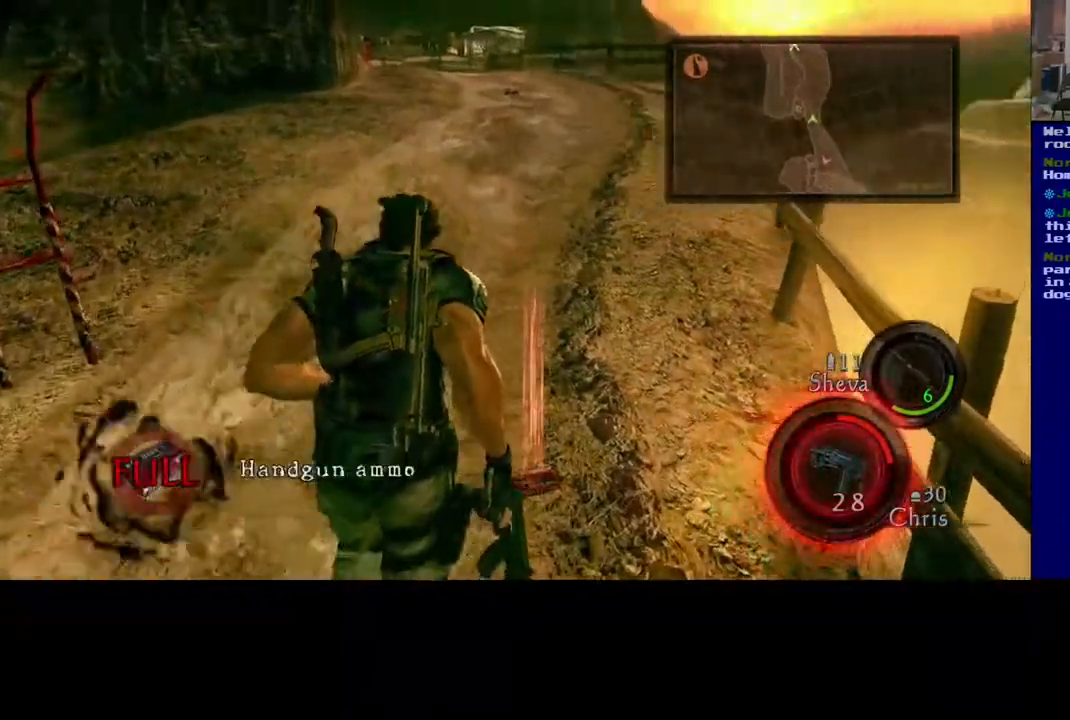
{"dt_ms": 500, "buttons": [], "left_stick": "up", "right_stick": "center", "events": [[83, "right_stick", "center"]]}
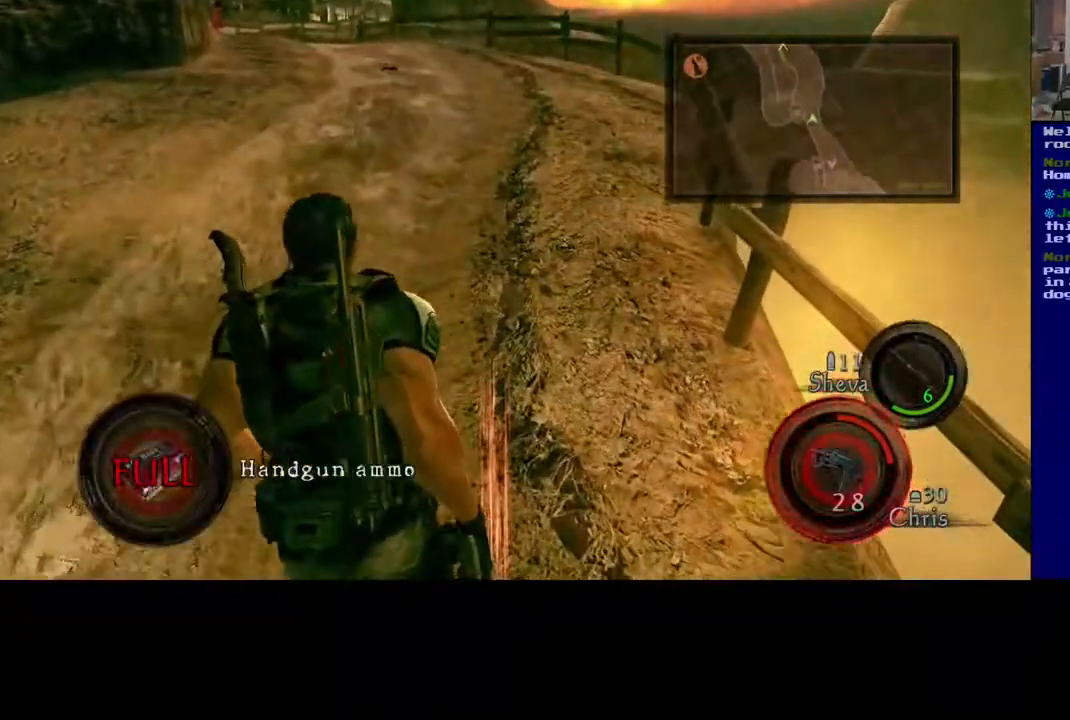
{"dt_ms": 500, "buttons": [], "left_stick": "up", "right_stick": "center", "events": []}